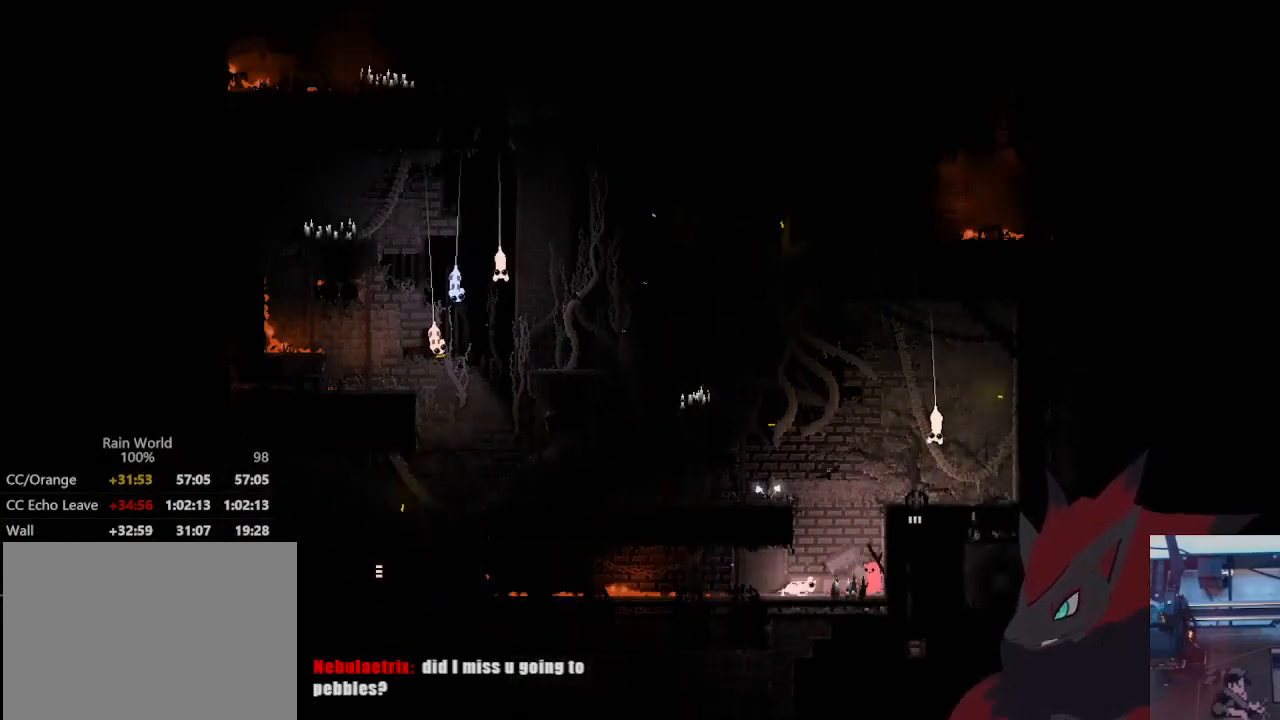
Gameplay with a controller (Xbox layout); each line is a JSON object with the inputs held at the frame after it (dt_ms = milliseconds from this image to that frame). "events" lists button and stick changes between this image and that frame as [ms after this image, input, new state], when the widget could be followed in between. Not read: R3 SELECT START.
{"dt_ms": 500, "buttons": ["A"], "left_stick": "left", "right_stick": "center", "events": [[67, "A", "down"], [67, "left_stick", "left"], [233, "A", "up"], [300, "A", "down"]]}
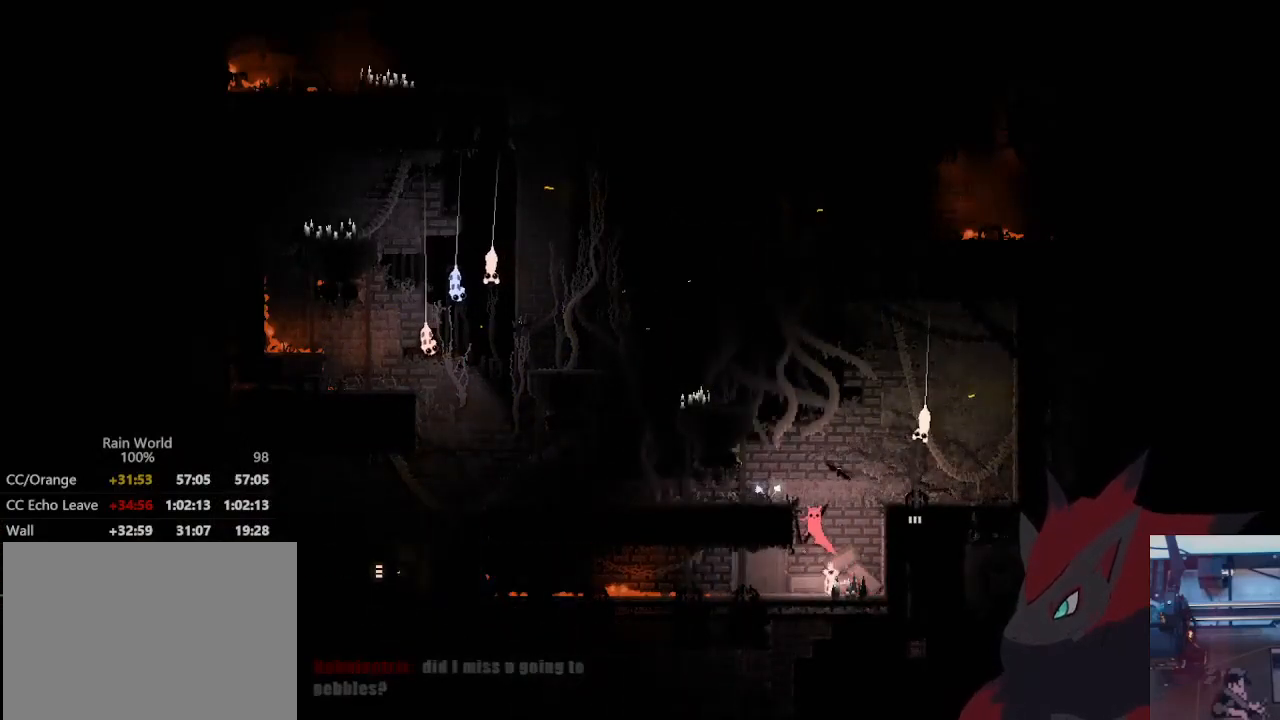
{"dt_ms": 1000, "buttons": ["A"], "left_stick": "right", "right_stick": "center"}
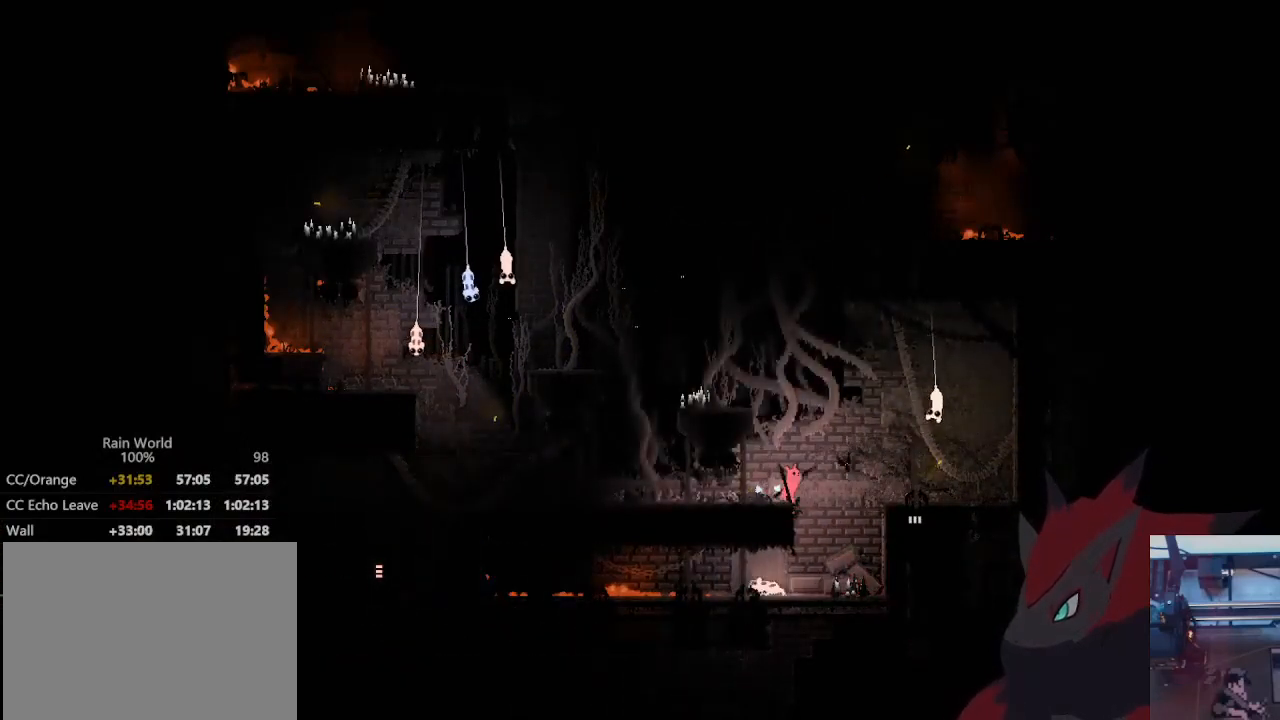
{"dt_ms": 500, "buttons": [], "left_stick": "right", "right_stick": "center", "events": [[333, "A", "up"]]}
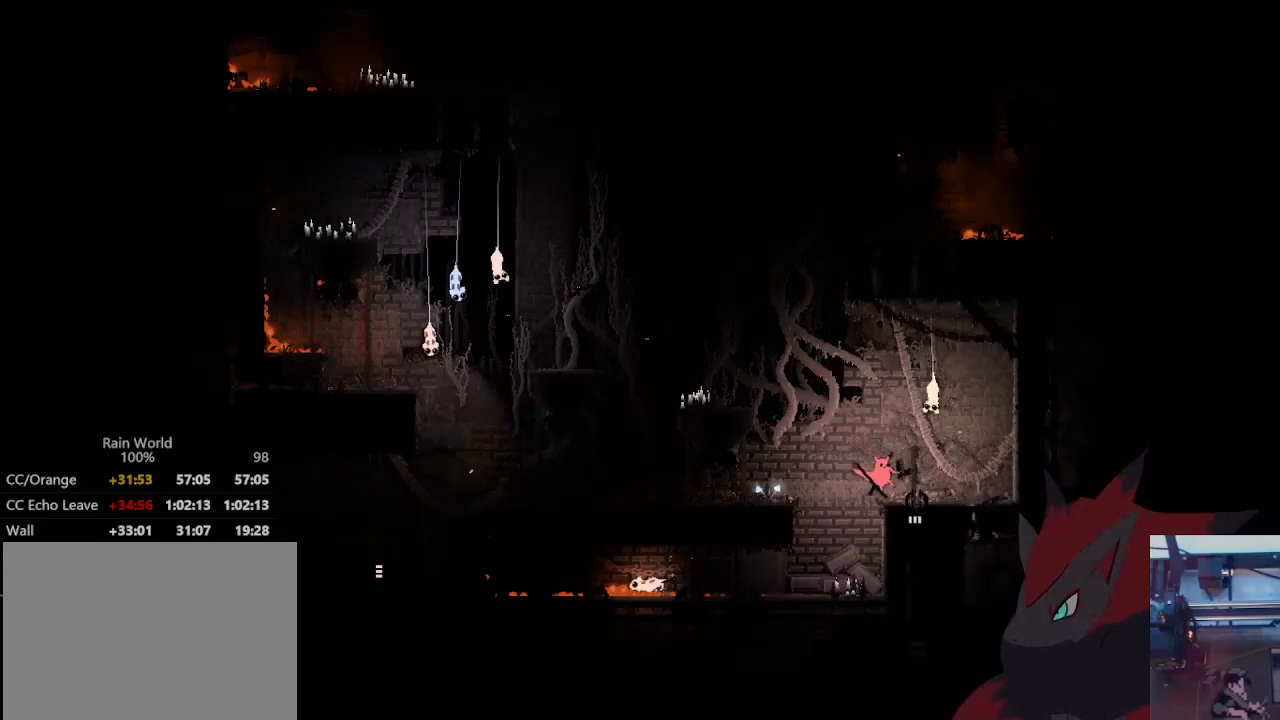
{"dt_ms": 500, "buttons": [], "left_stick": "down", "right_stick": "center", "events": [[133, "left_stick", "down"]]}
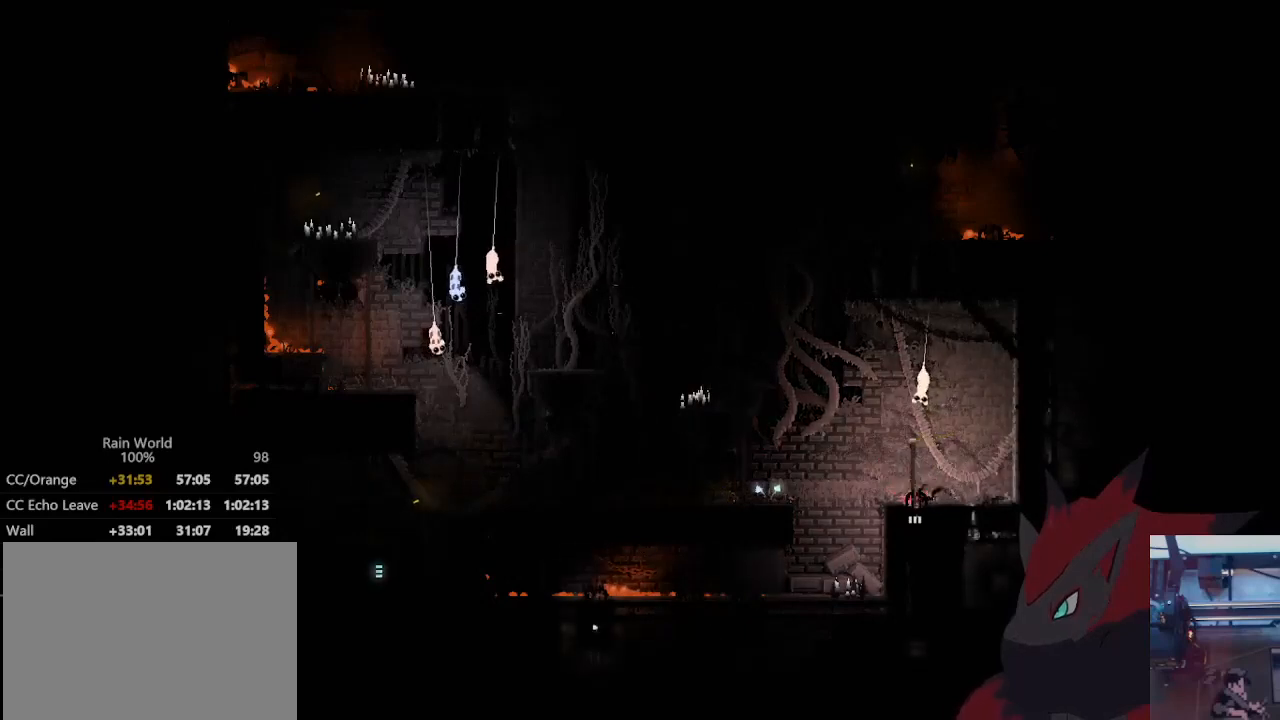
{"dt_ms": 500, "buttons": [], "left_stick": "center", "right_stick": "center", "events": [[433, "left_stick", "center"]]}
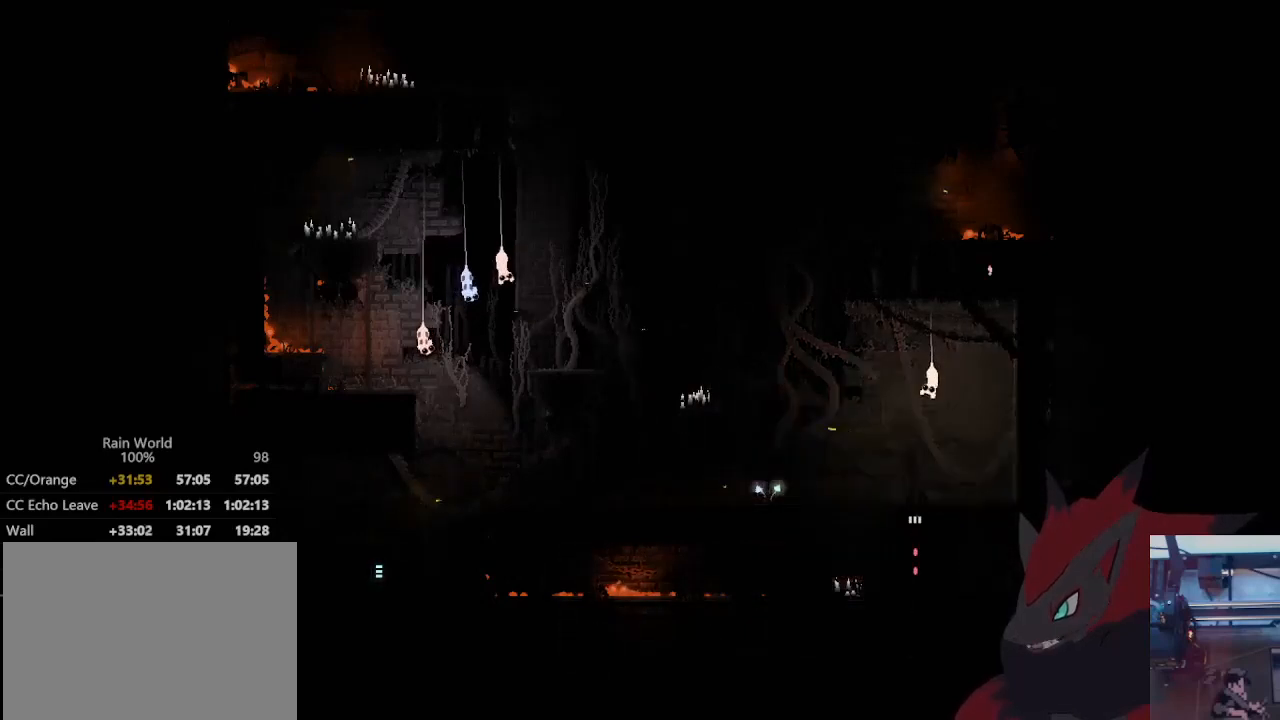
{"dt_ms": 500, "buttons": [], "left_stick": "down-right", "right_stick": "center", "events": [[67, "left_stick", "down-right"]]}
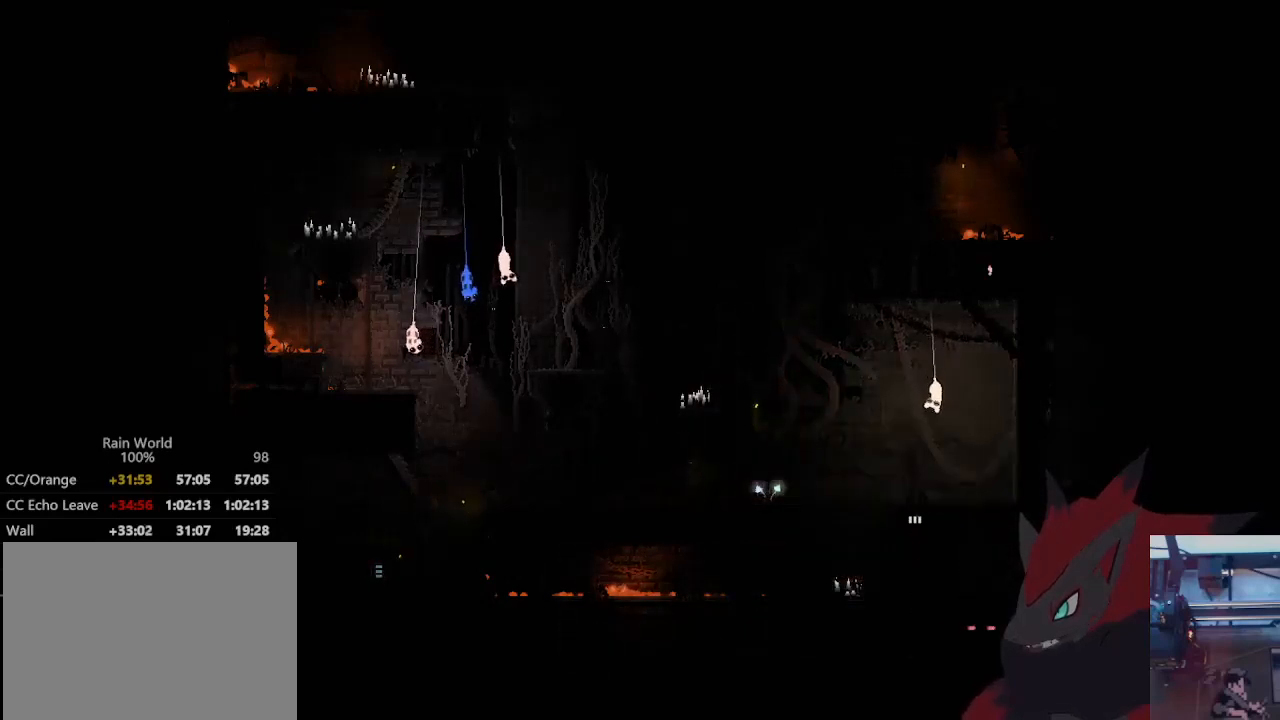
{"dt_ms": 500, "buttons": [], "left_stick": "up-right", "right_stick": "center", "events": [[67, "left_stick", "up-right"]]}
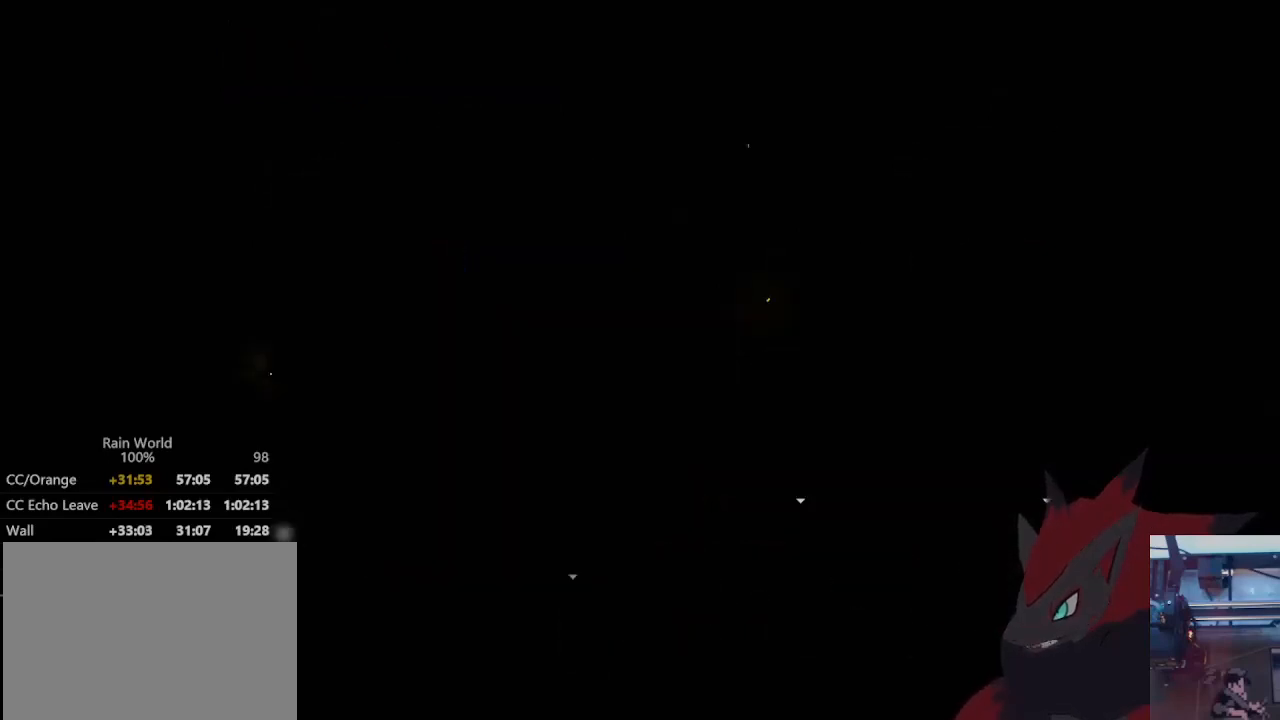
{"dt_ms": 500, "buttons": ["A"], "left_stick": "right", "right_stick": "center", "events": [[167, "left_stick", "right"], [267, "A", "down"], [267, "left_stick", "up-right"], [433, "left_stick", "right"]]}
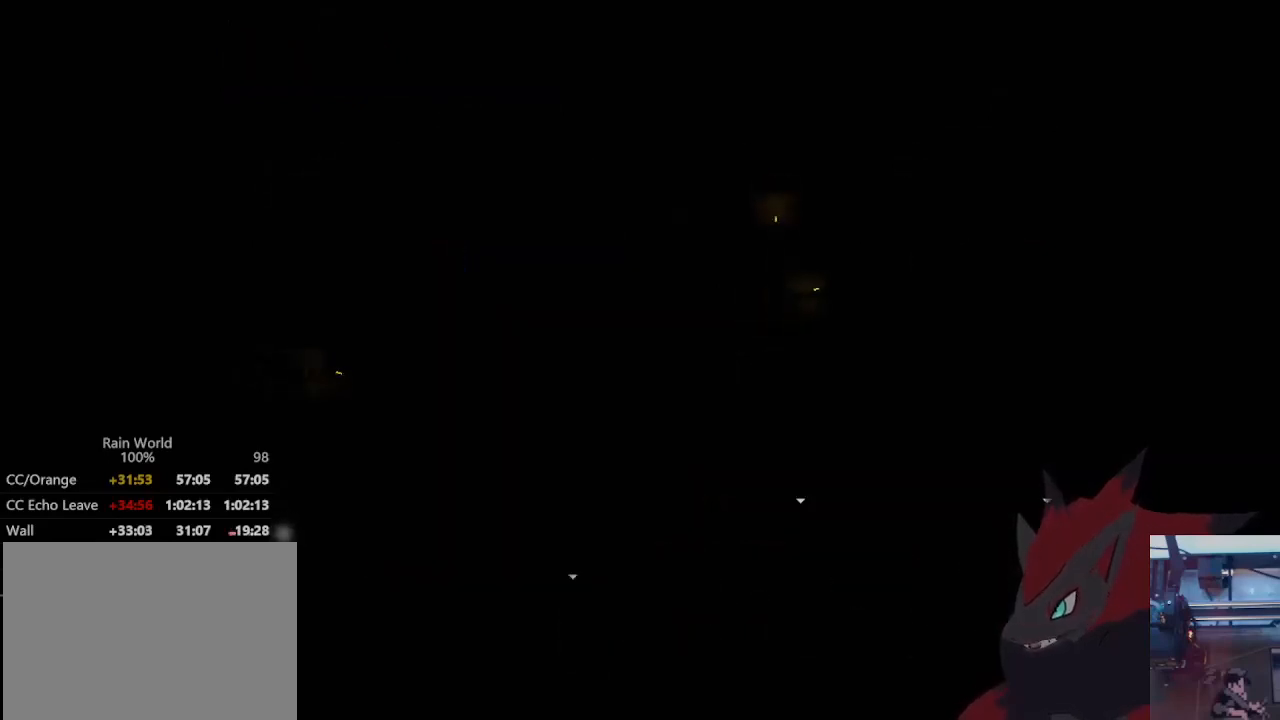
{"dt_ms": 500, "buttons": ["A"], "left_stick": "up-right", "right_stick": "center", "events": [[67, "A", "up"], [200, "A", "down"], [300, "A", "up"], [400, "left_stick", "up-right"], [433, "A", "down"]]}
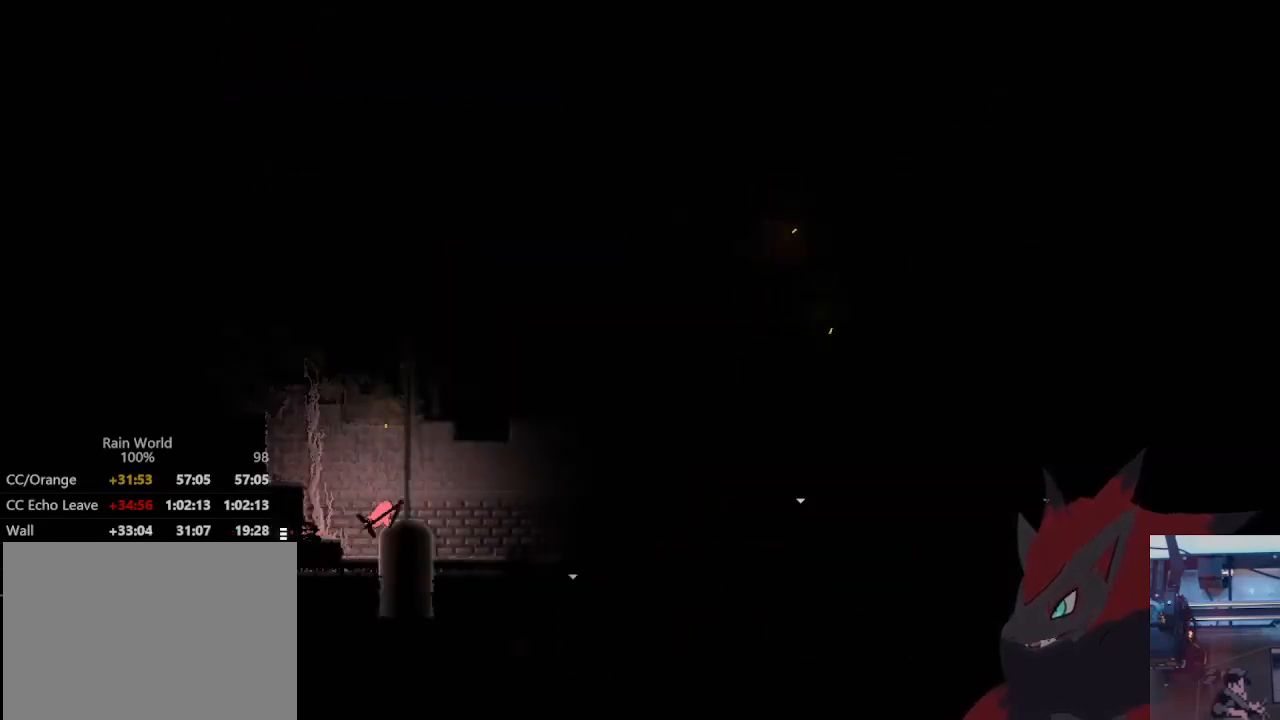
{"dt_ms": 500, "buttons": ["A"], "left_stick": "right", "right_stick": "center", "events": [[33, "A", "up"], [33, "left_stick", "right"], [367, "A", "down"]]}
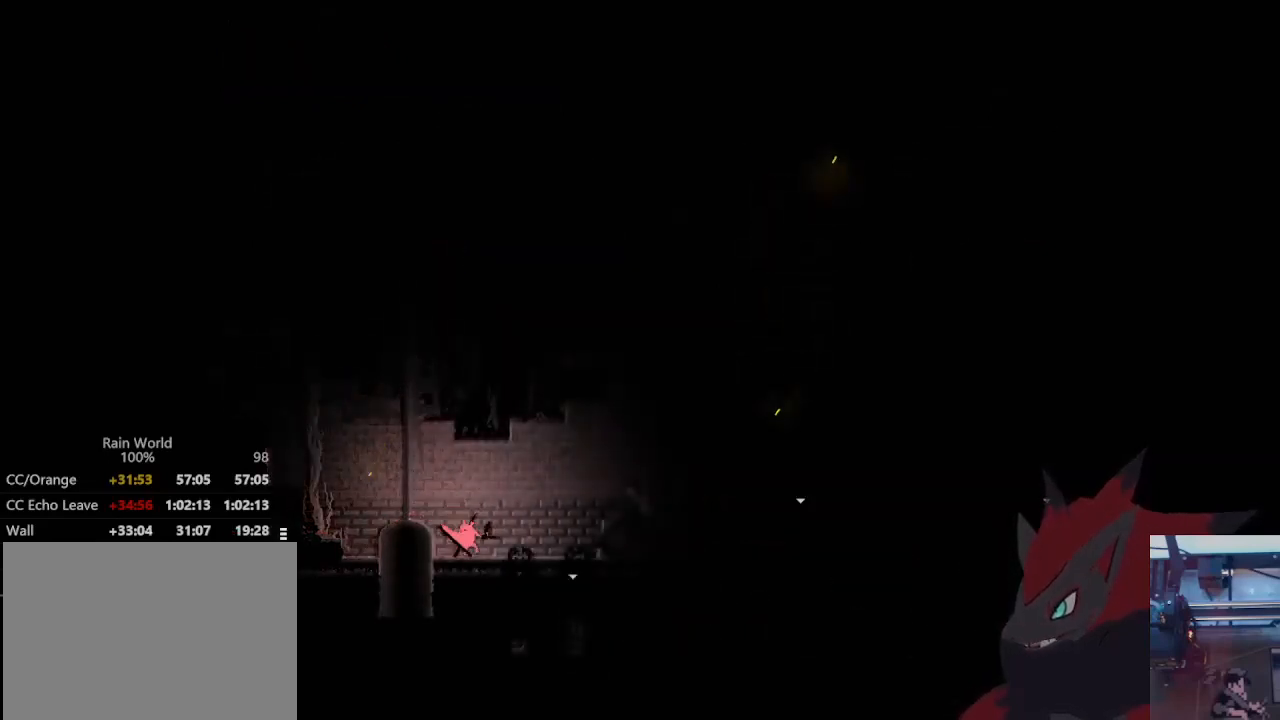
{"dt_ms": 500, "buttons": ["A"], "left_stick": "right", "right_stick": "center", "events": [[33, "A", "up"], [133, "X", "down"], [200, "X", "up"], [300, "X", "down"], [400, "X", "up"], [500, "A", "down"]]}
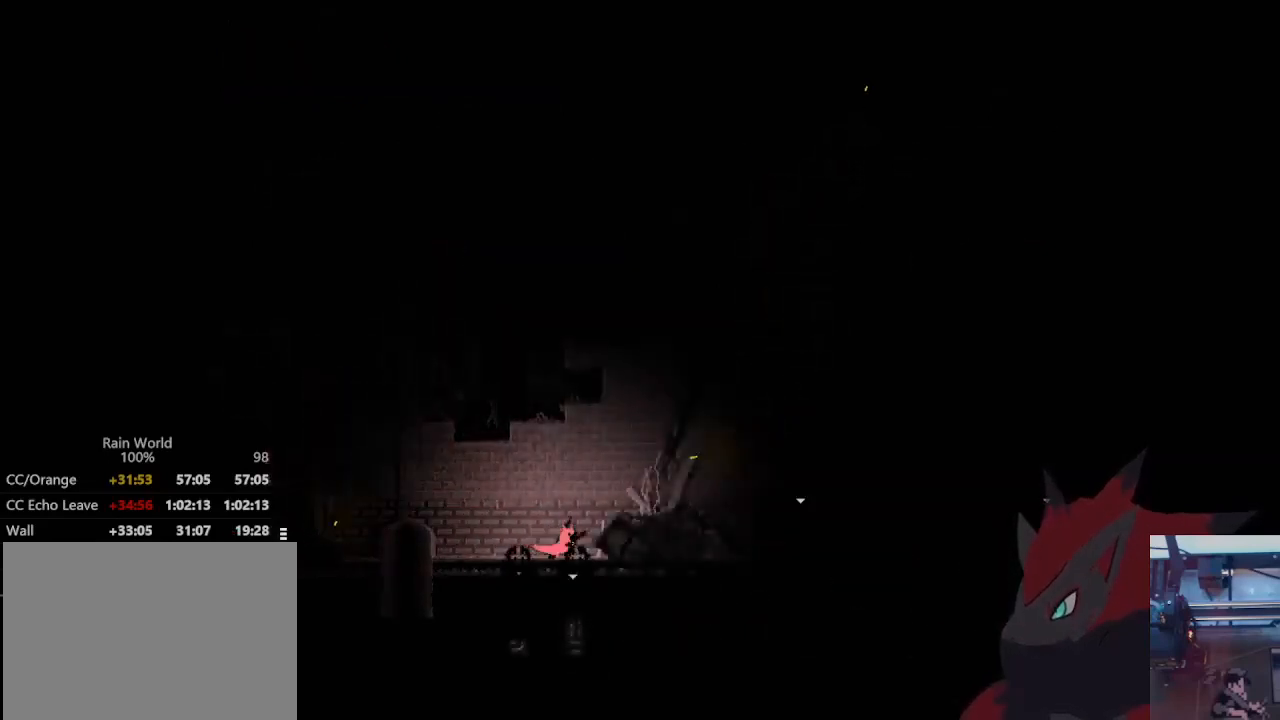
{"dt_ms": 500, "buttons": [], "left_stick": "right", "right_stick": "center", "events": [[133, "A", "up"], [200, "B", "down"], [300, "B", "up"]]}
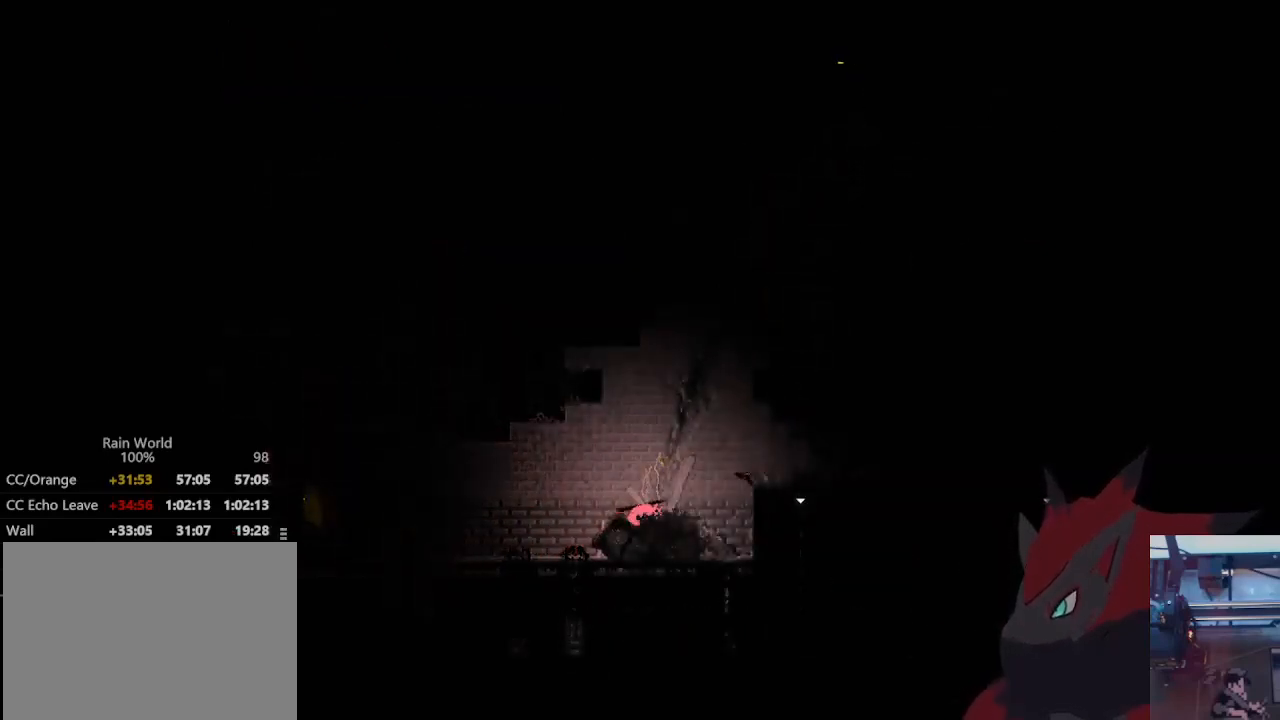
{"dt_ms": 500, "buttons": ["A"], "left_stick": "right", "right_stick": "center", "events": [[400, "A", "down"]]}
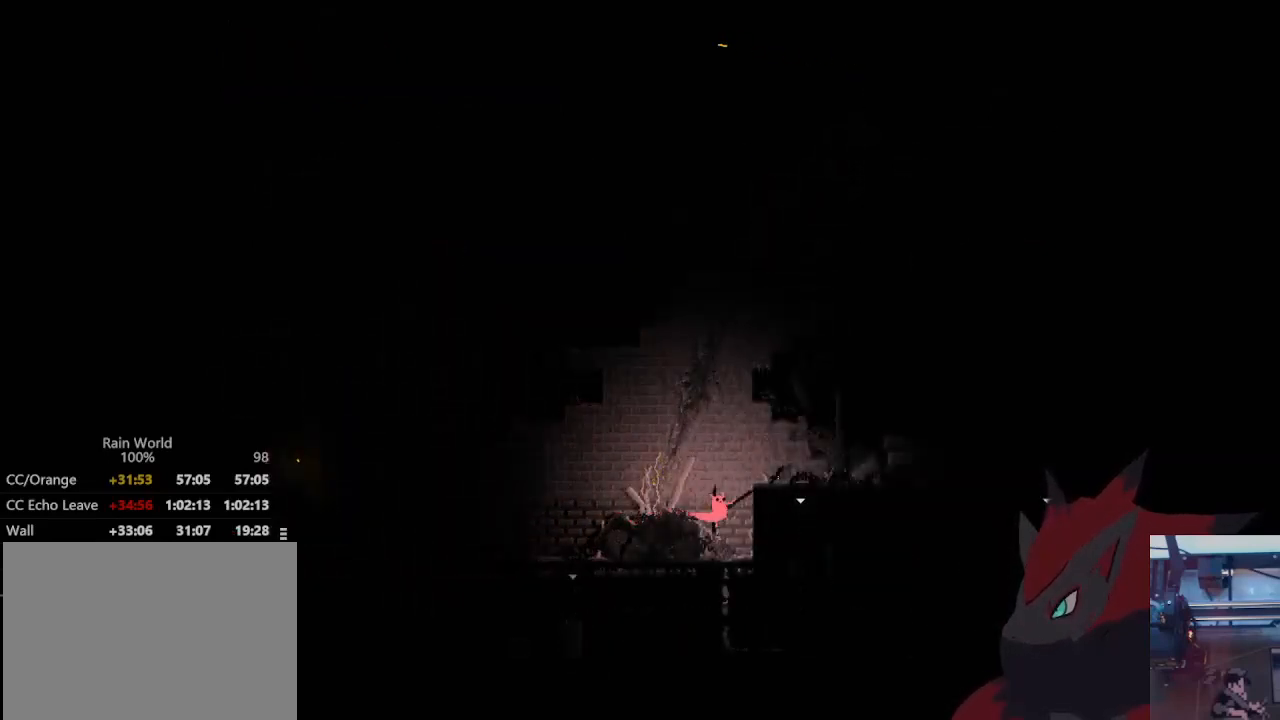
{"dt_ms": 500, "buttons": [], "left_stick": "right", "right_stick": "center", "events": [[133, "A", "up"], [200, "A", "down"], [333, "A", "up"]]}
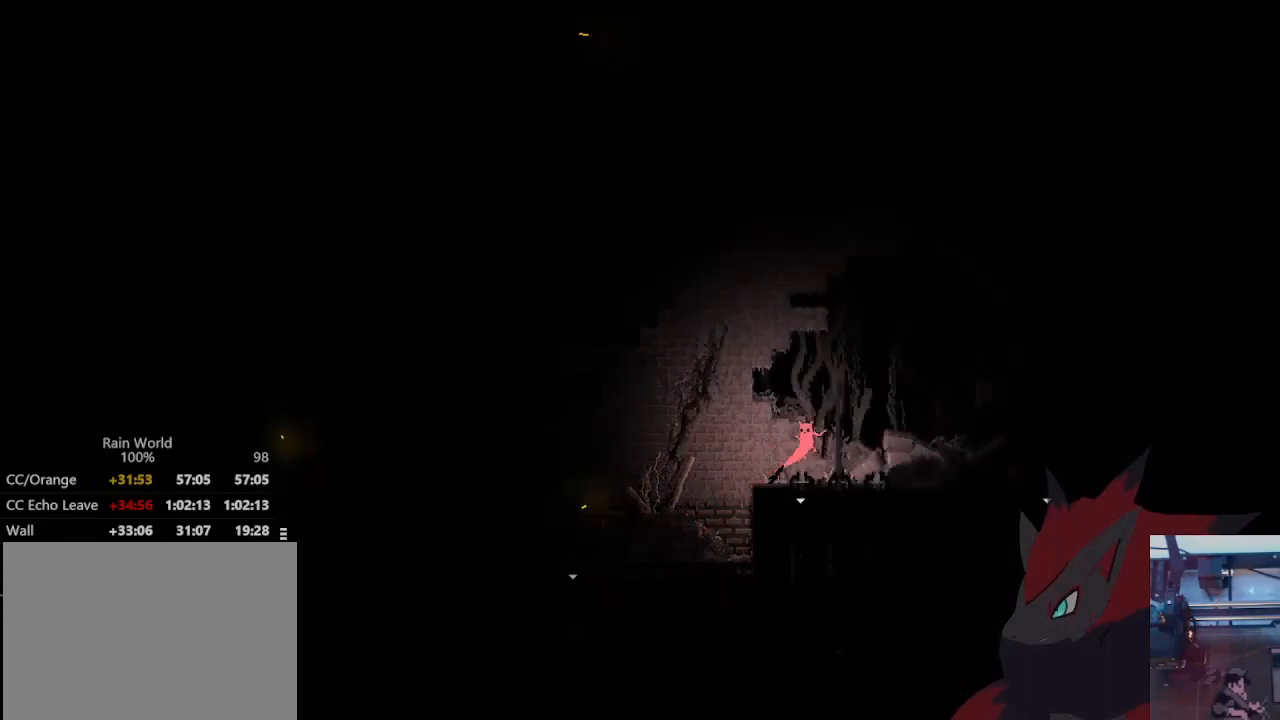
{"dt_ms": 500, "buttons": [], "left_stick": "right", "right_stick": "center", "events": [[200, "A", "down"], [333, "A", "up"]]}
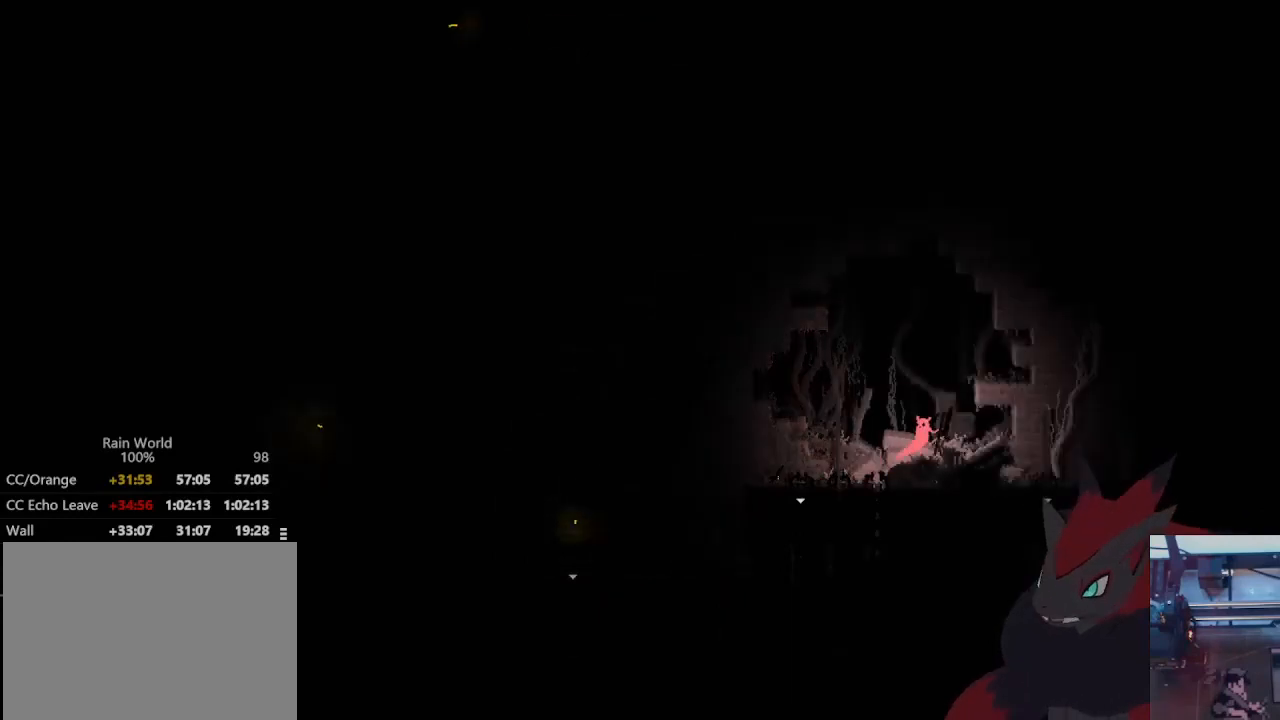
{"dt_ms": 500, "buttons": ["A"], "left_stick": "right", "right_stick": "center", "events": [[100, "A", "down"]]}
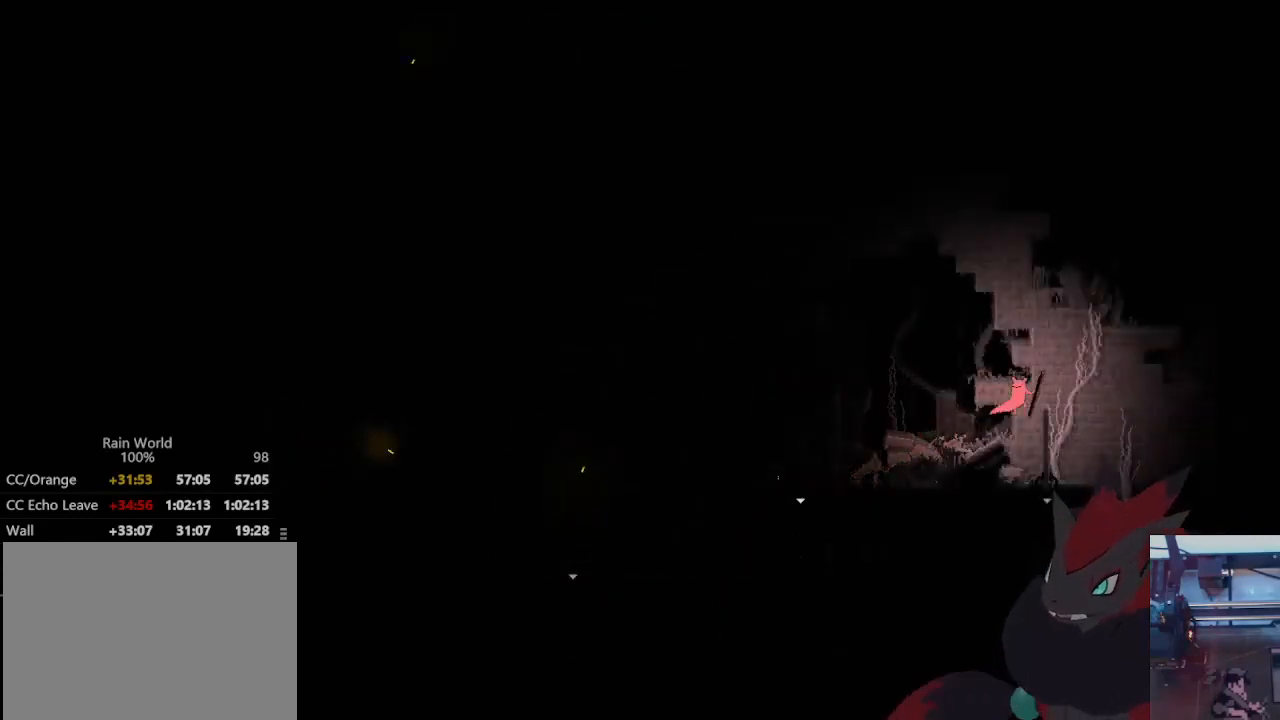
{"dt_ms": 500, "buttons": [], "left_stick": "right", "right_stick": "center", "events": [[67, "A", "up"], [300, "A", "down"], [467, "A", "up"]]}
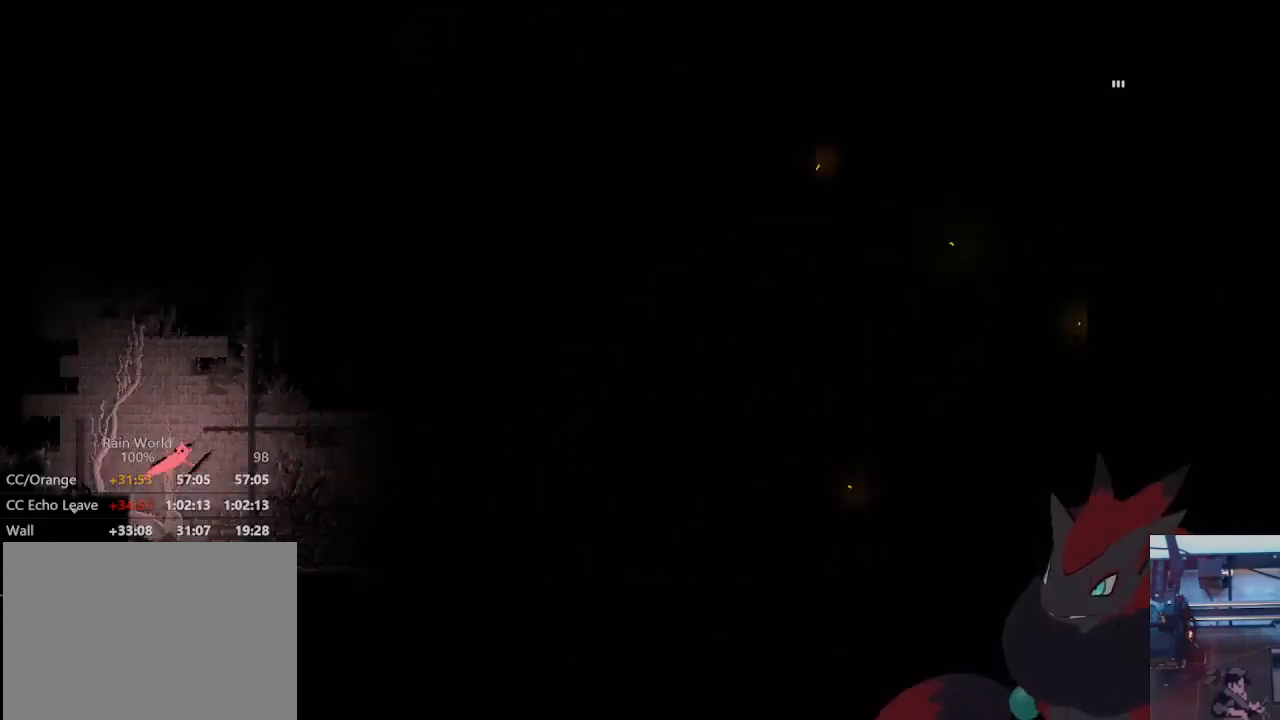
{"dt_ms": 500, "buttons": [], "left_stick": "right", "right_stick": "center", "events": []}
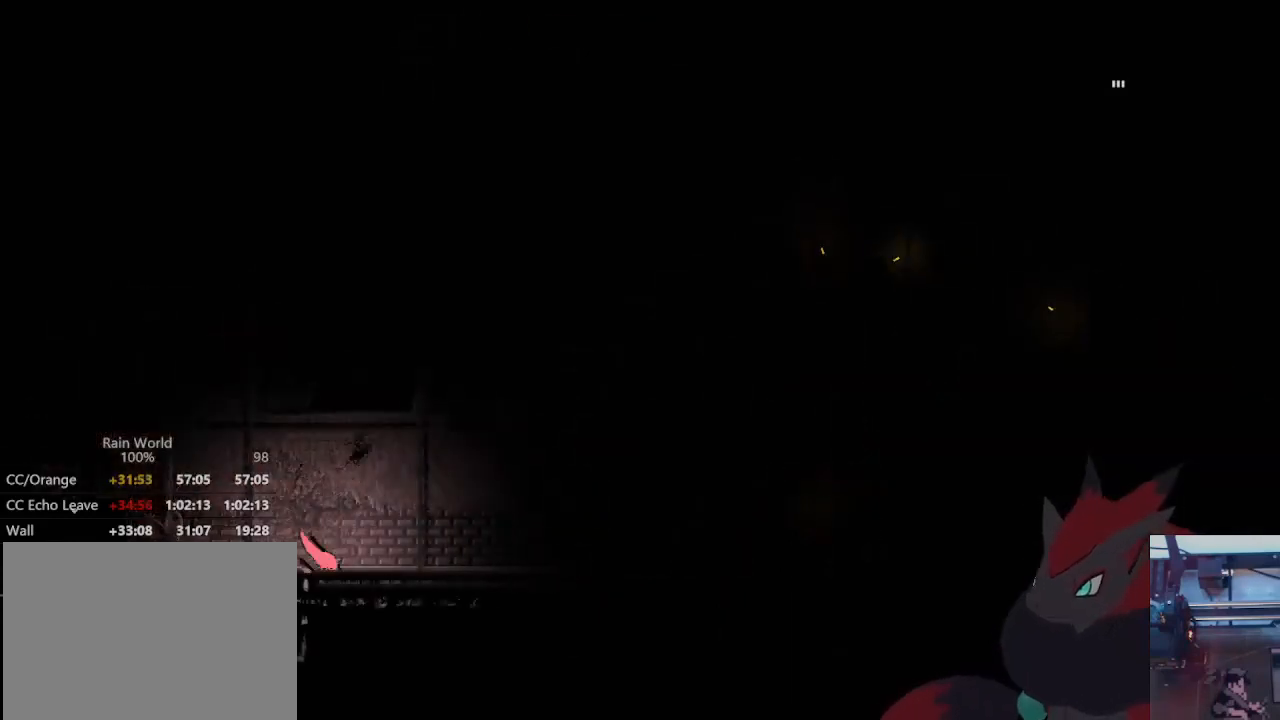
{"dt_ms": 500, "buttons": [], "left_stick": "right", "right_stick": "center", "events": []}
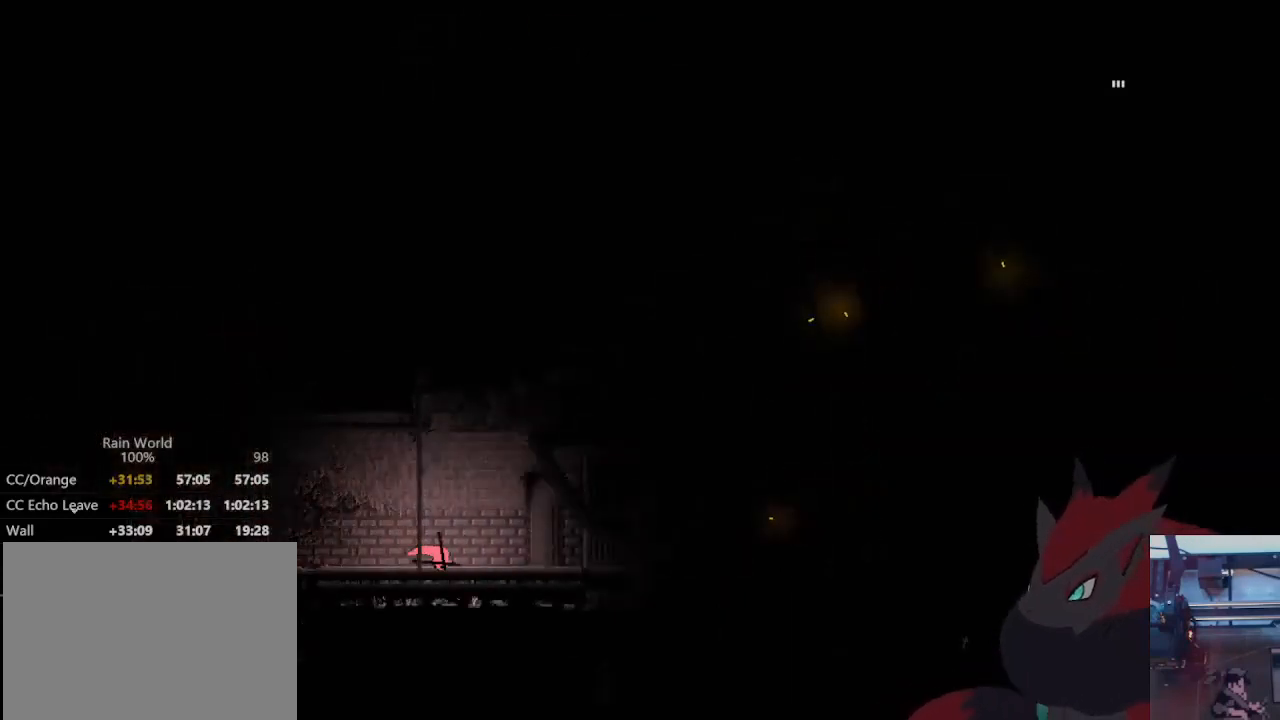
{"dt_ms": 500, "buttons": [], "left_stick": "right", "right_stick": "center", "events": [[100, "A", "down"], [433, "A", "up"]]}
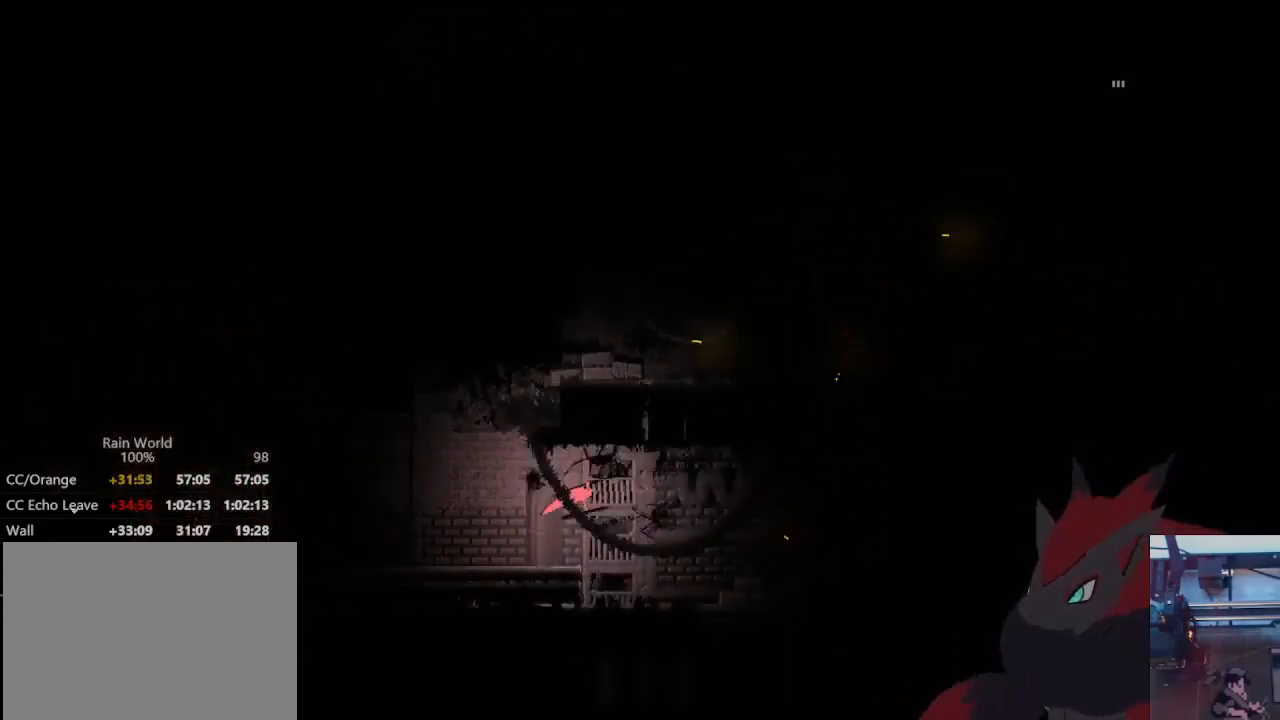
{"dt_ms": 500, "buttons": [], "left_stick": "right", "right_stick": "center", "events": []}
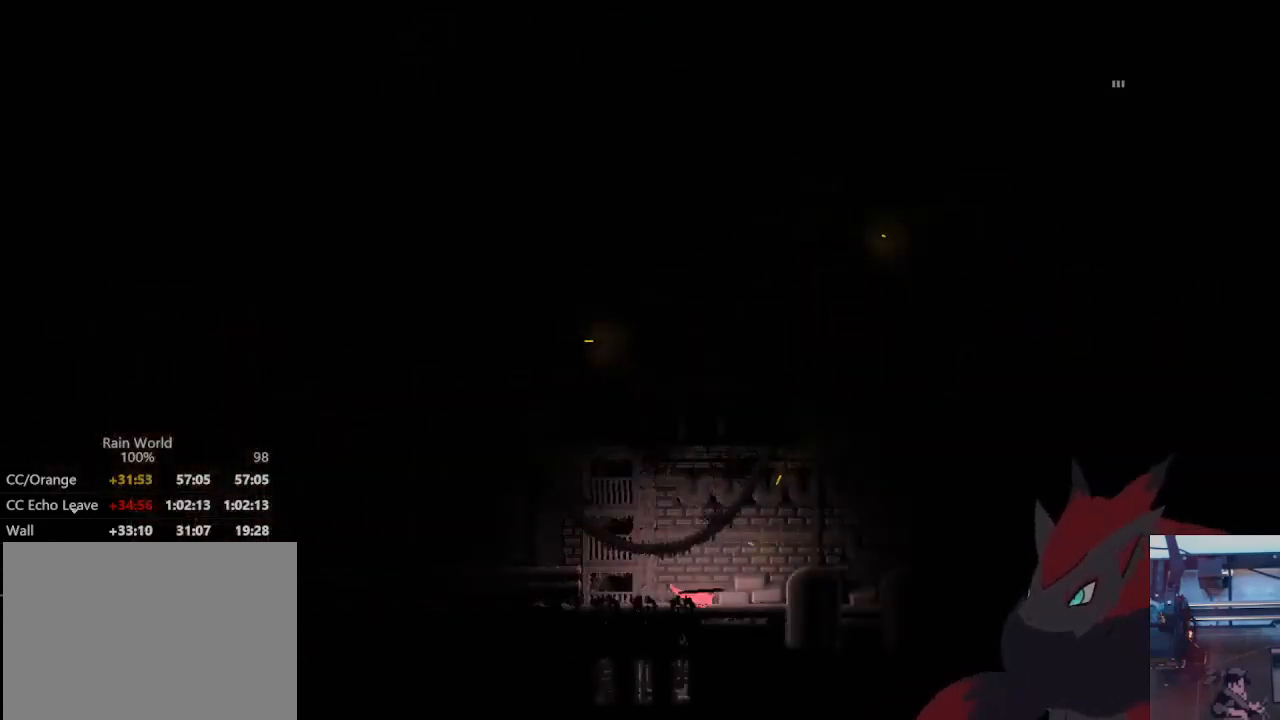
{"dt_ms": 500, "buttons": [], "left_stick": "up-right", "right_stick": "center", "events": [[200, "A", "down"], [367, "left_stick", "up-right"], [433, "A", "up"]]}
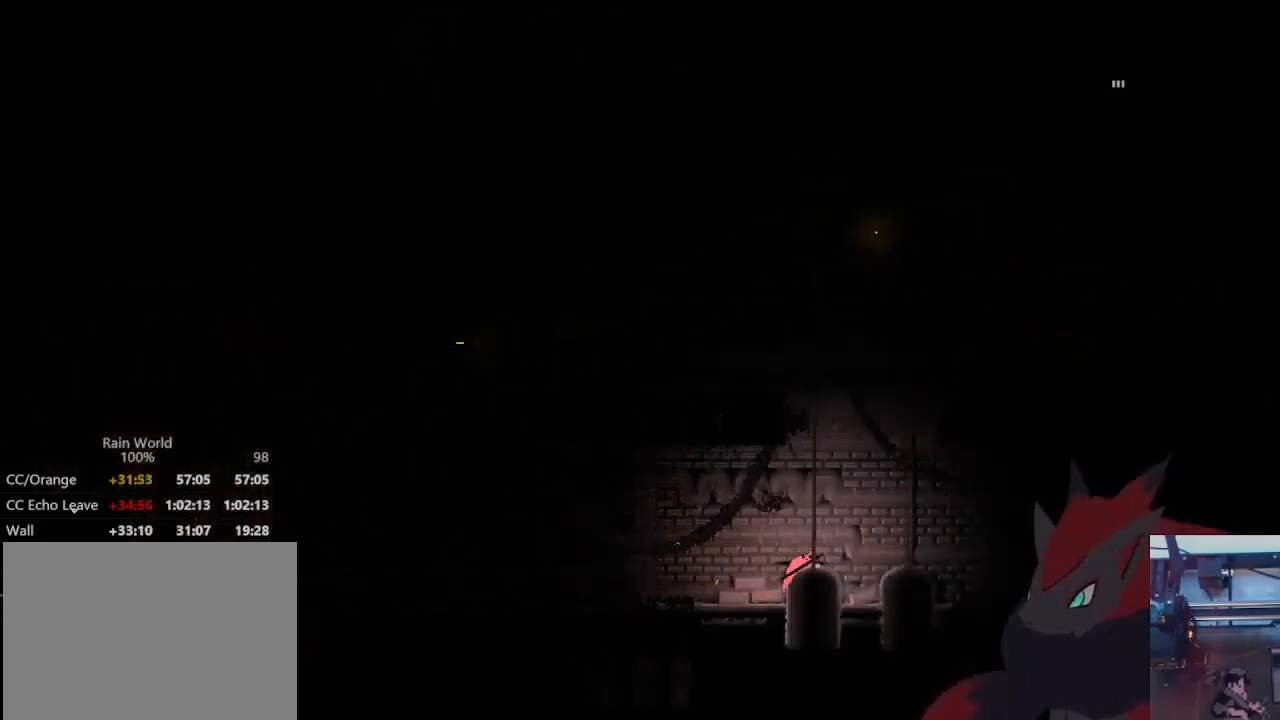
{"dt_ms": 500, "buttons": ["A"], "left_stick": "up-right", "right_stick": "center", "events": [[500, "A", "down"]]}
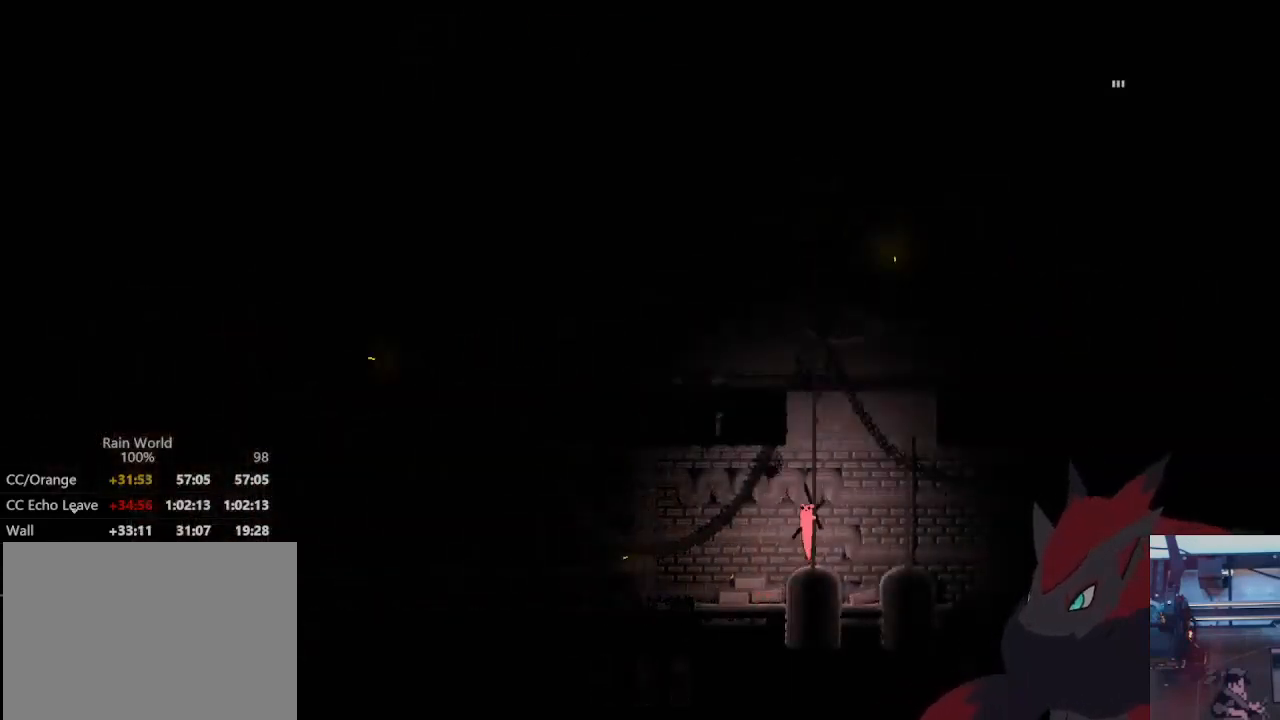
{"dt_ms": 500, "buttons": [], "left_stick": "up", "right_stick": "center", "events": [[67, "A", "up"], [133, "A", "down"], [200, "A", "up"], [200, "left_stick", "up"]]}
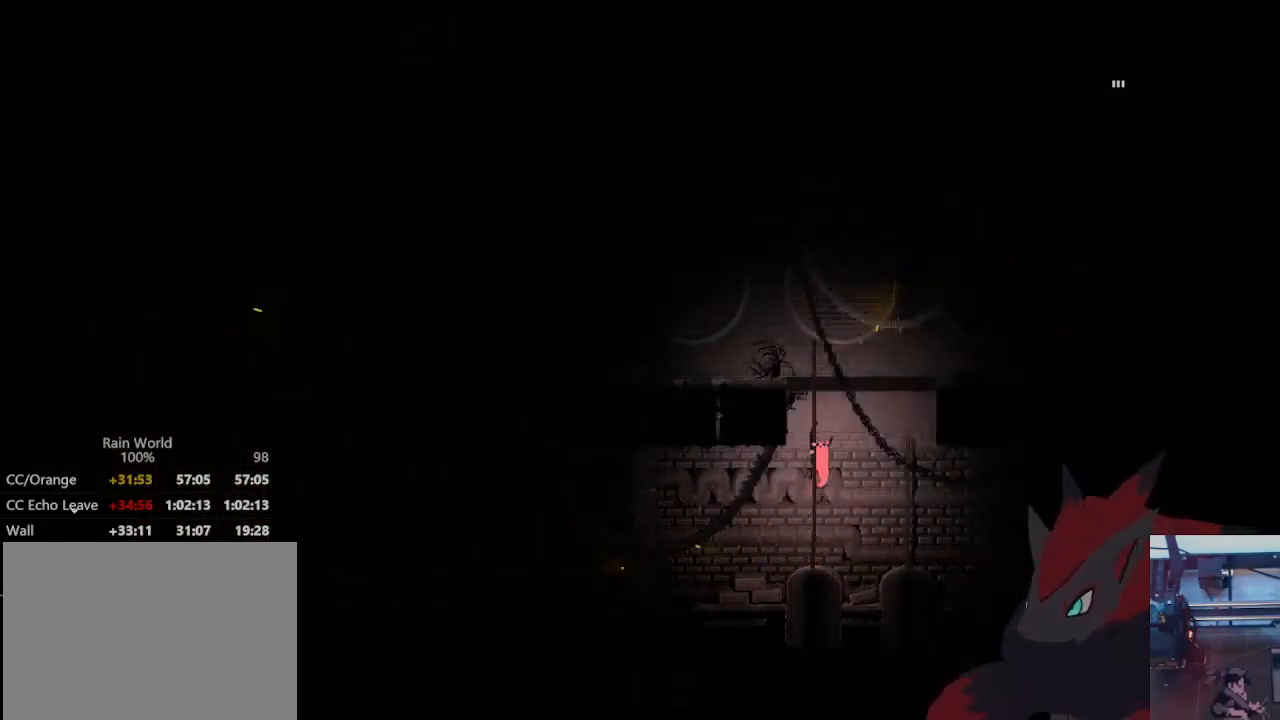
{"dt_ms": 500, "buttons": [], "left_stick": "up", "right_stick": "center", "events": []}
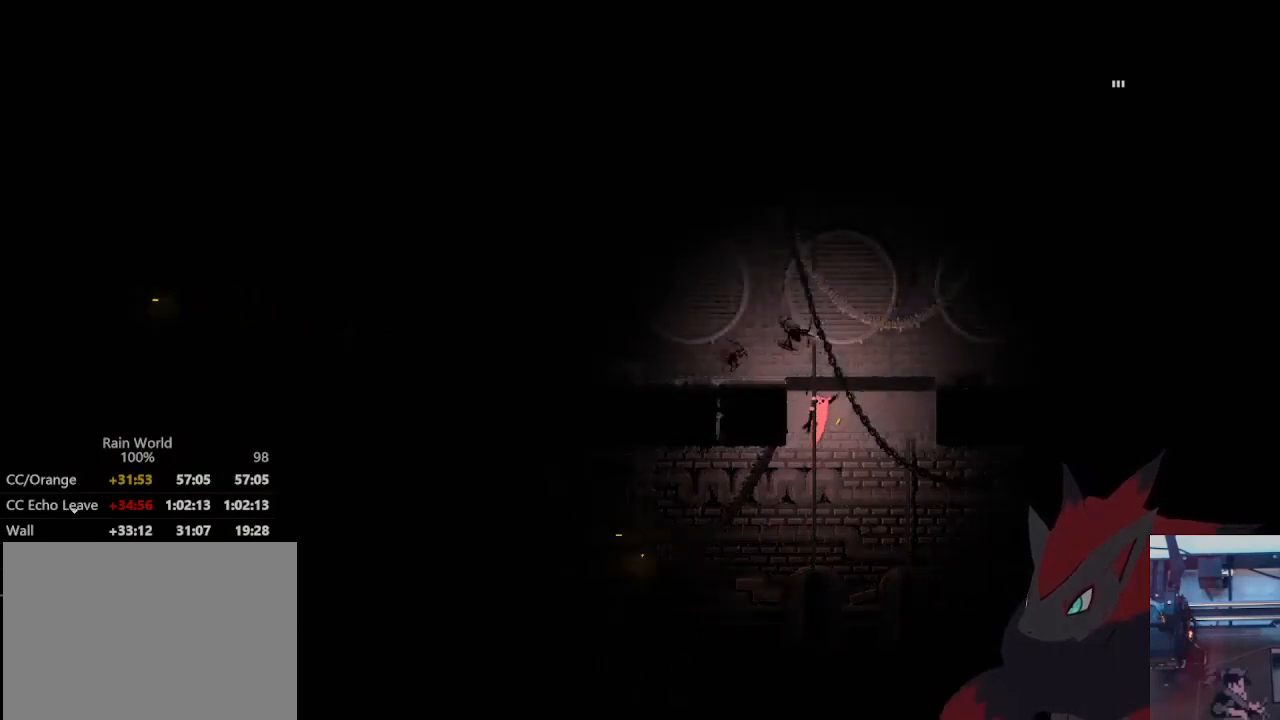
{"dt_ms": 500, "buttons": ["A"], "left_stick": "up", "right_stick": "center", "events": [[367, "A", "down"]]}
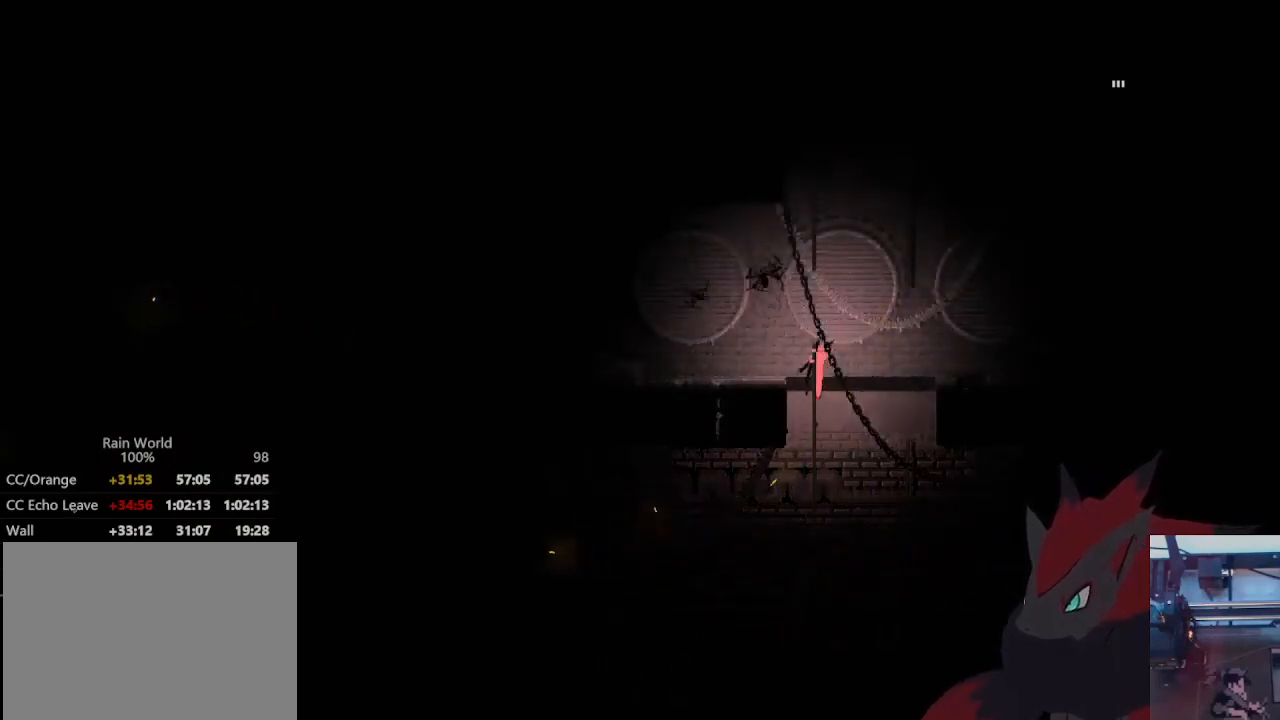
{"dt_ms": 500, "buttons": ["A"], "left_stick": "up", "right_stick": "center", "events": [[67, "A", "up"], [133, "A", "down"]]}